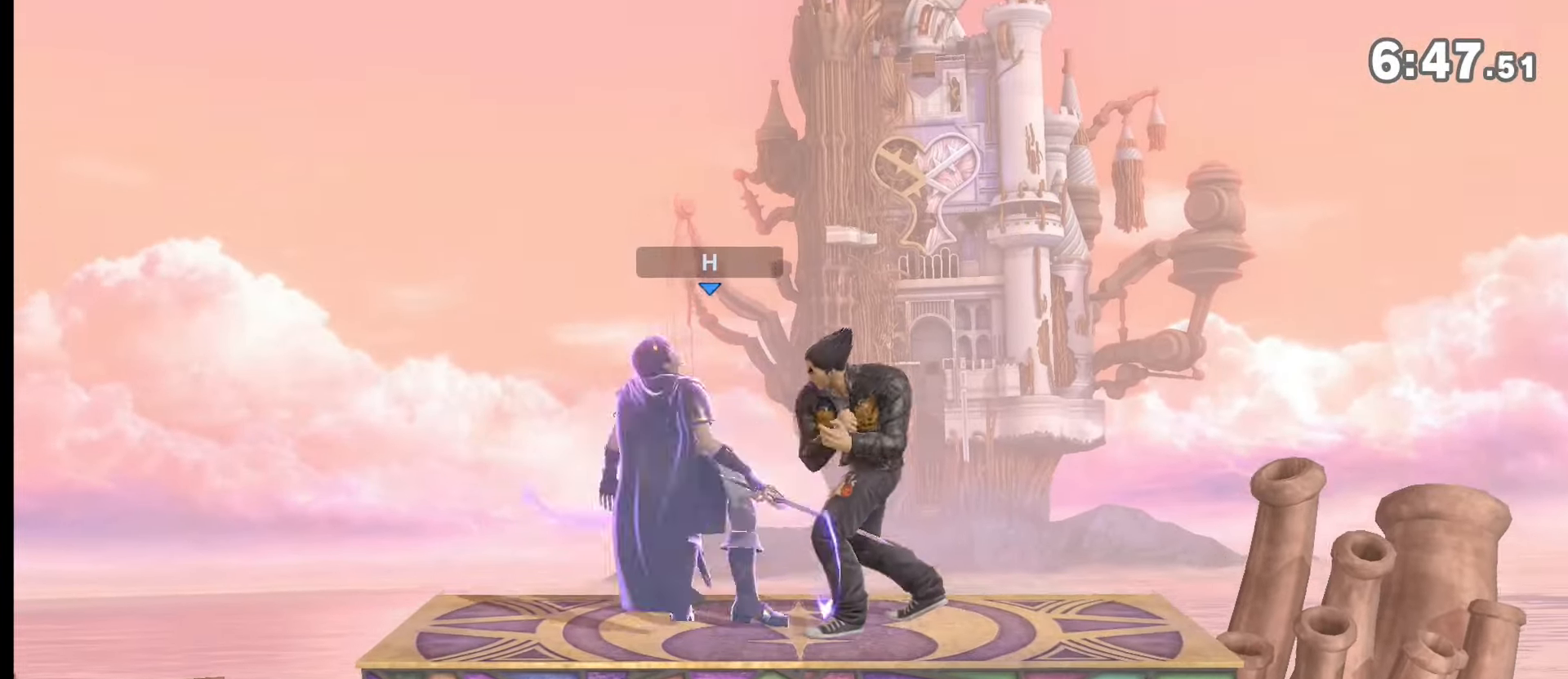
Gameplay with a controller (Nintendo layout); each line is a JSON object with the inputs held at the frame after it. "events" lists button and stick changes between this image and that frame as [ms after this image, input, new state], when the widget could be followed in between. Not read: L3 R3.
{"buttons": ["A"], "left_stick": "left", "right_stick": "center", "events": [[16, "A", "down"], [499, "left_stick", "left"]]}
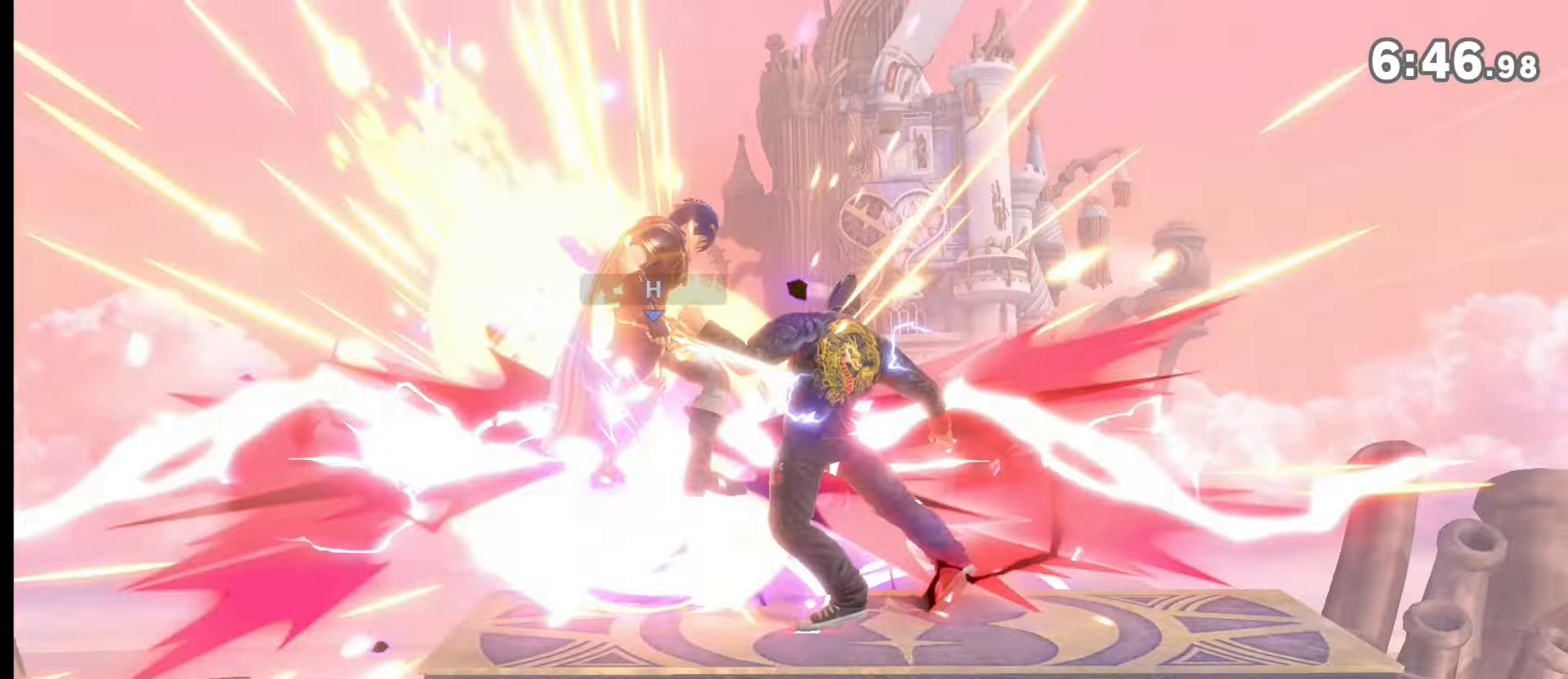
{"buttons": [], "left_stick": "center", "right_stick": "center", "events": [[34, "A", "up"], [134, "left_stick", "center"], [201, "left_stick", "left"], [301, "left_stick", "center"], [367, "left_stick", "left"], [468, "left_stick", "center"]]}
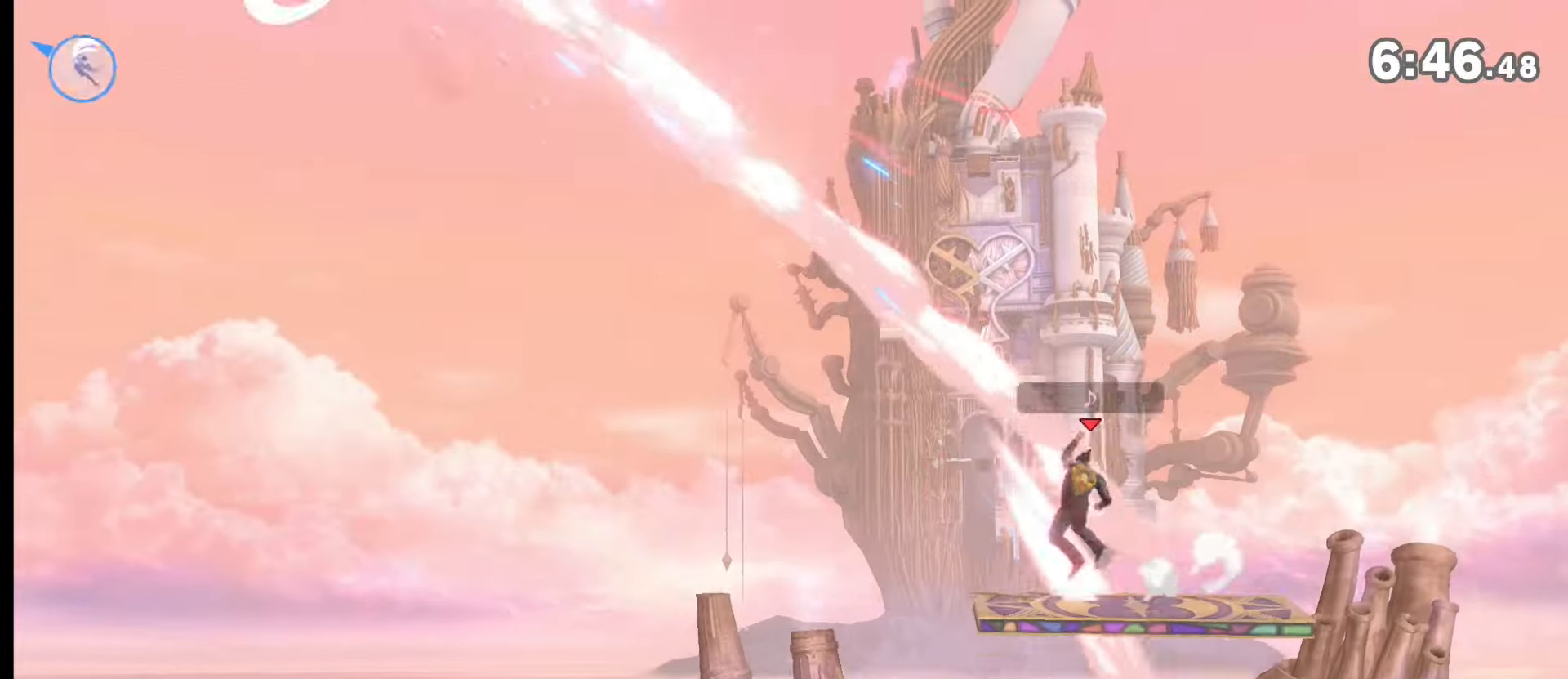
{"buttons": [], "left_stick": "down-left", "right_stick": "center", "events": [[233, "left_stick", "left"], [400, "left_stick", "down-left"]]}
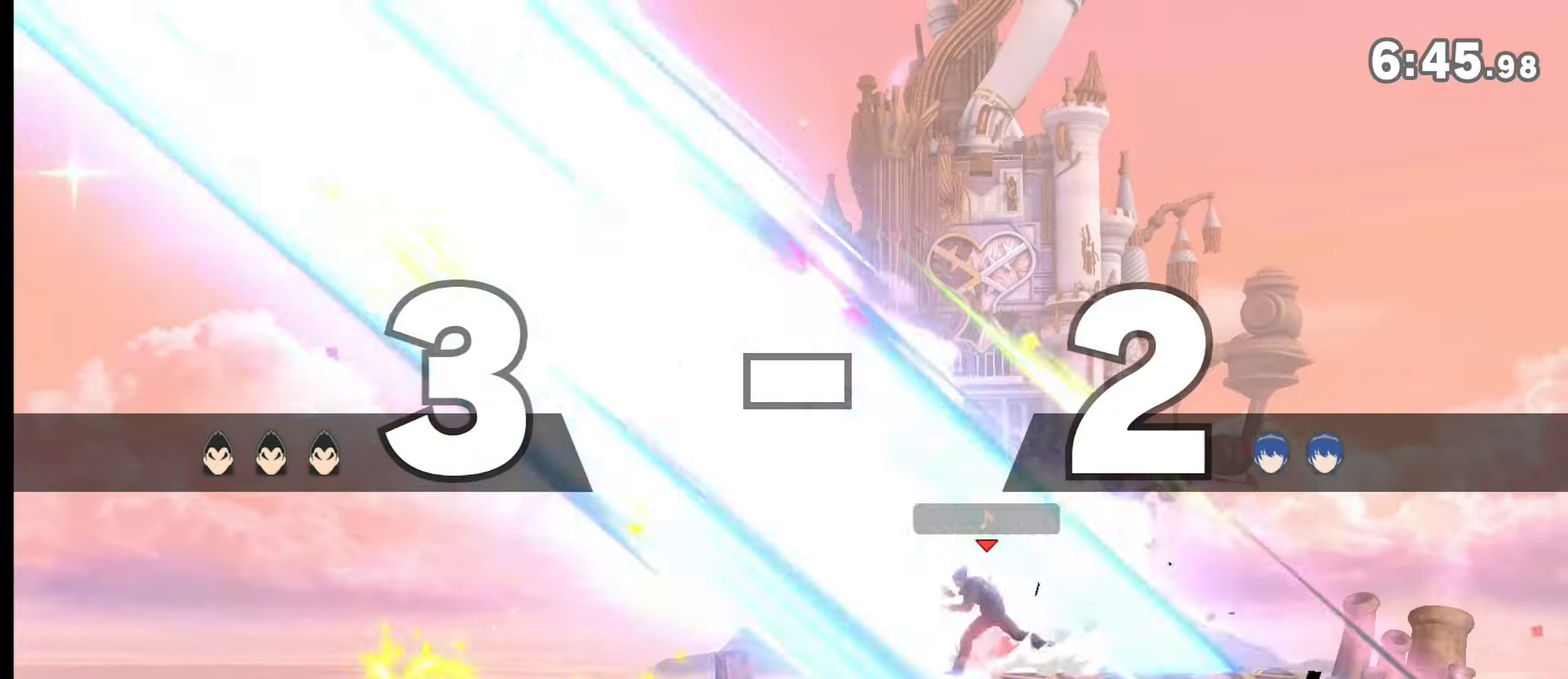
{"buttons": [], "left_stick": "down-right", "right_stick": "center", "events": [[67, "left_stick", "center"], [201, "left_stick", "right"], [401, "left_stick", "down-right"]]}
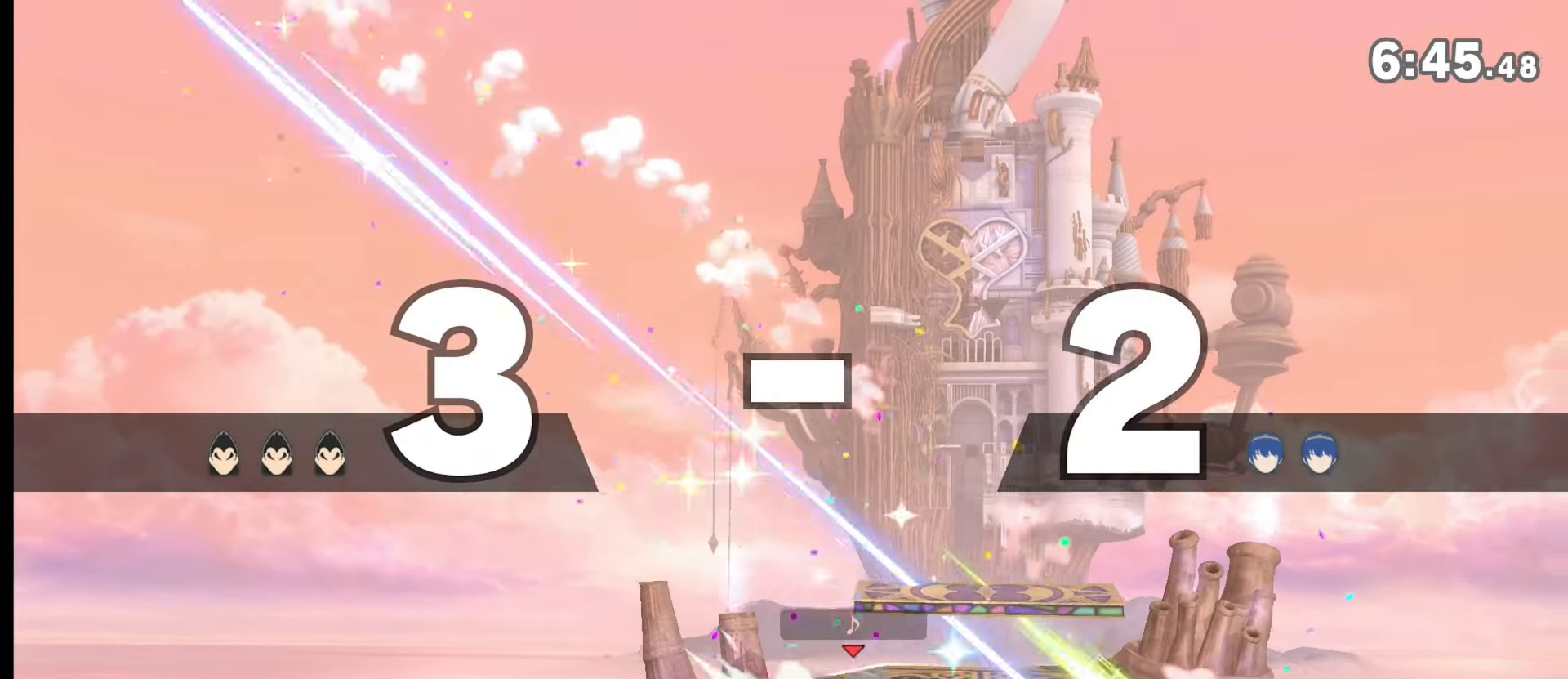
{"buttons": [], "left_stick": "left", "right_stick": "center", "events": [[217, "R1", "down"], [217, "left_stick", "left"], [284, "R1", "up"], [384, "R1", "down"], [484, "R1", "up"]]}
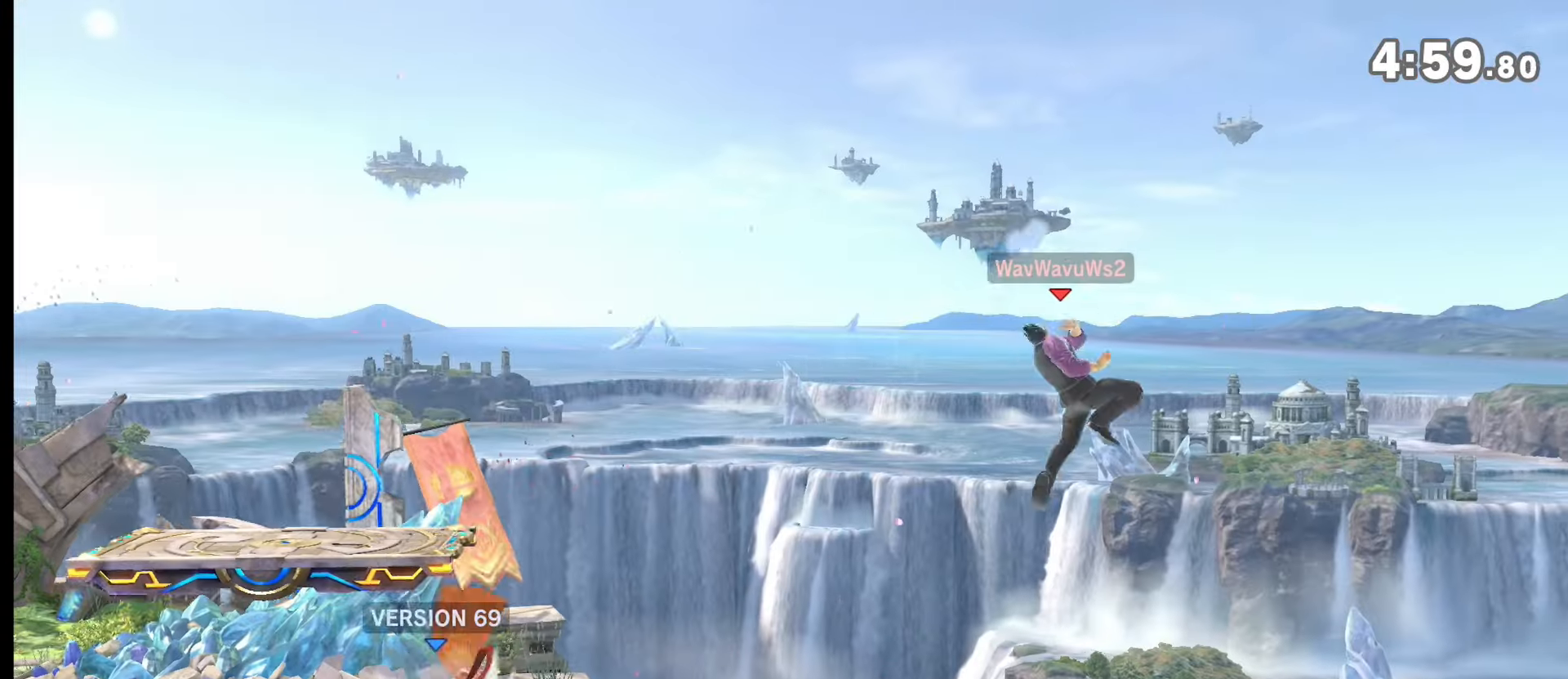
{"buttons": [], "left_stick": "center", "right_stick": "center", "events": [[317, "left_stick", "center"]]}
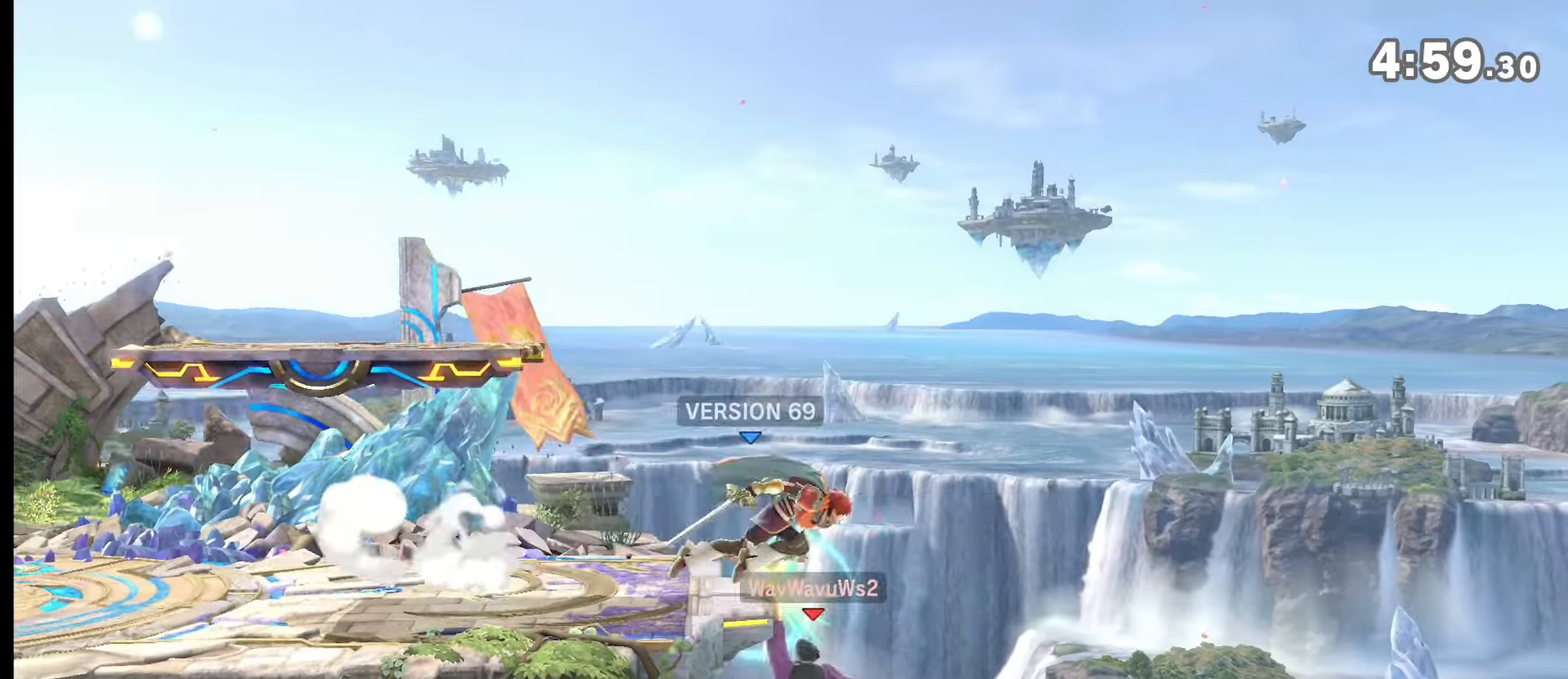
{"buttons": ["B"], "left_stick": "left", "right_stick": "center", "events": [[50, "Y", "down"], [117, "Y", "up"], [150, "left_stick", "left"], [217, "B", "down"]]}
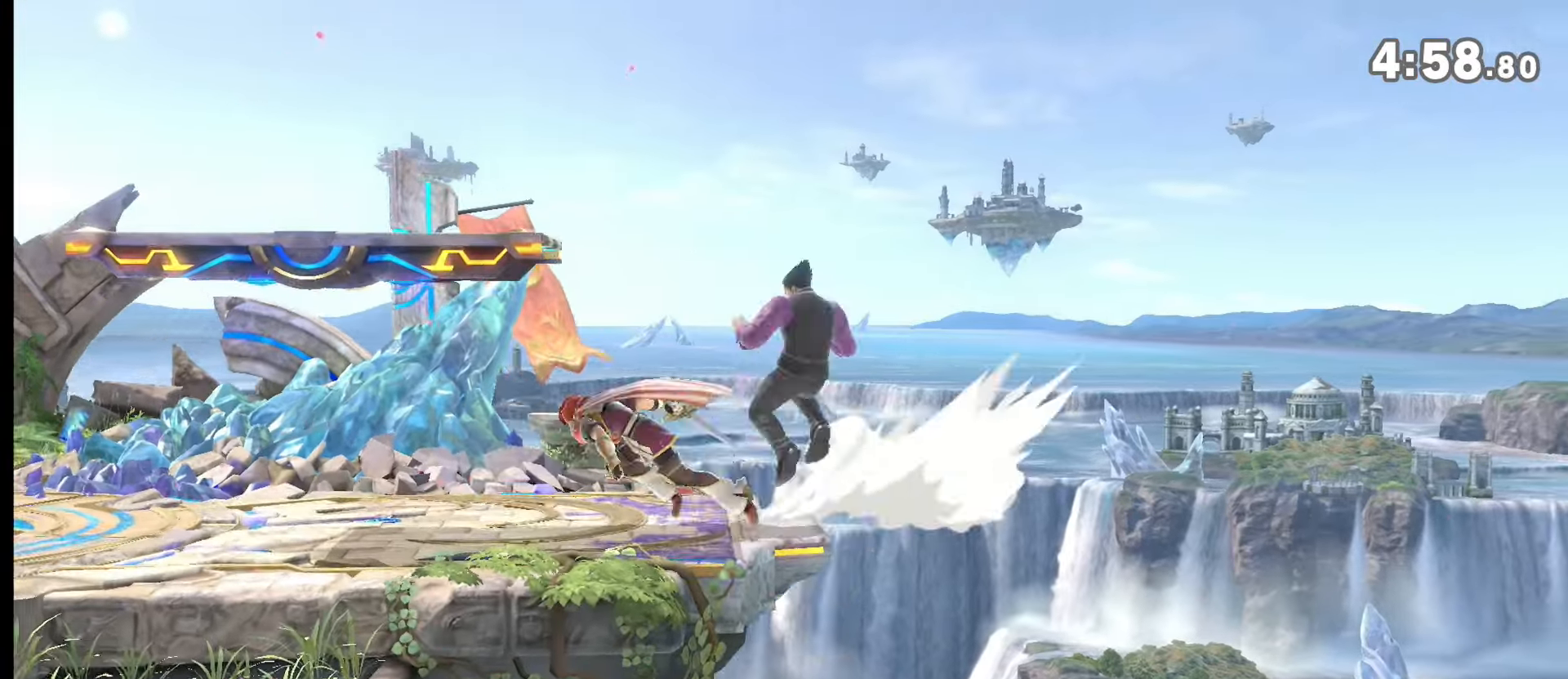
{"buttons": ["B"], "left_stick": "left", "right_stick": "center", "events": []}
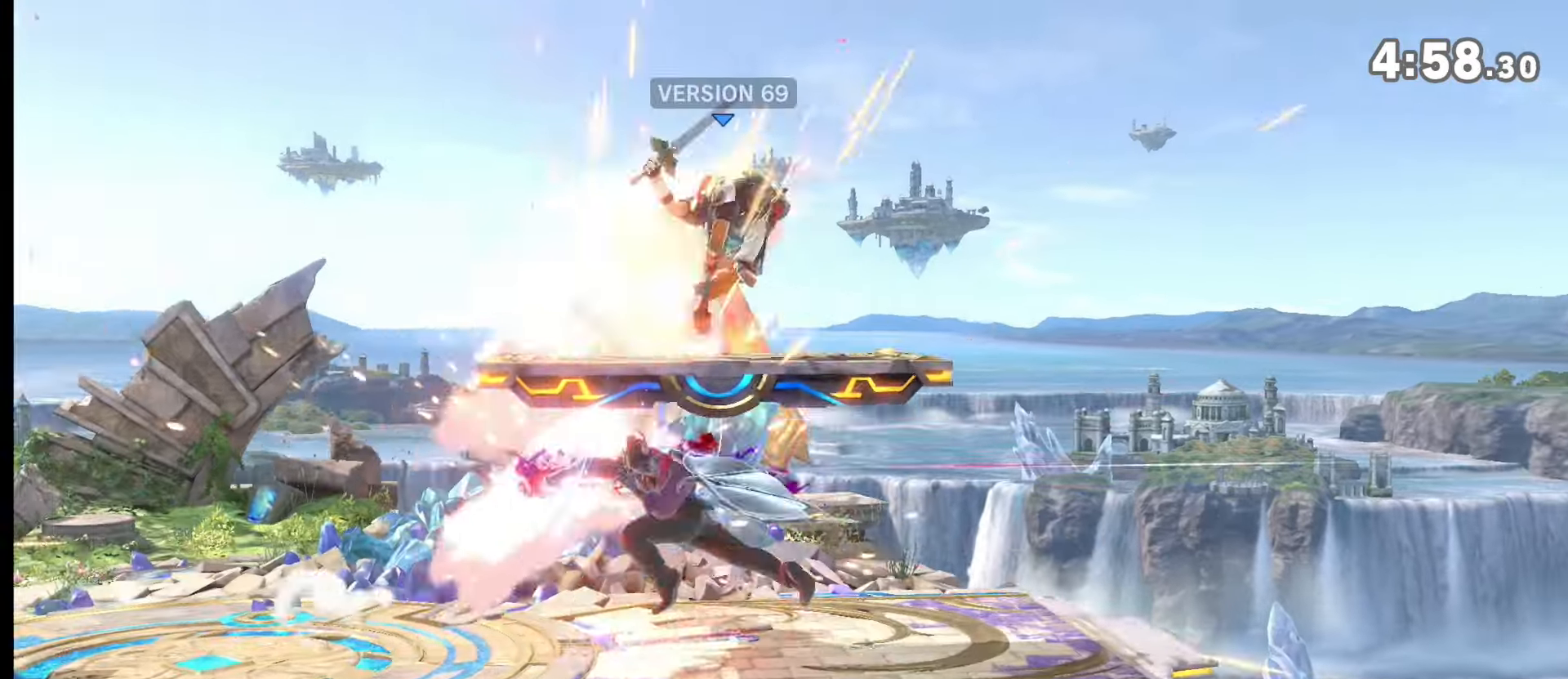
{"buttons": [], "left_stick": "left", "right_stick": "center", "events": [[34, "left_stick", "center"], [67, "B", "up"], [501, "left_stick", "left"]]}
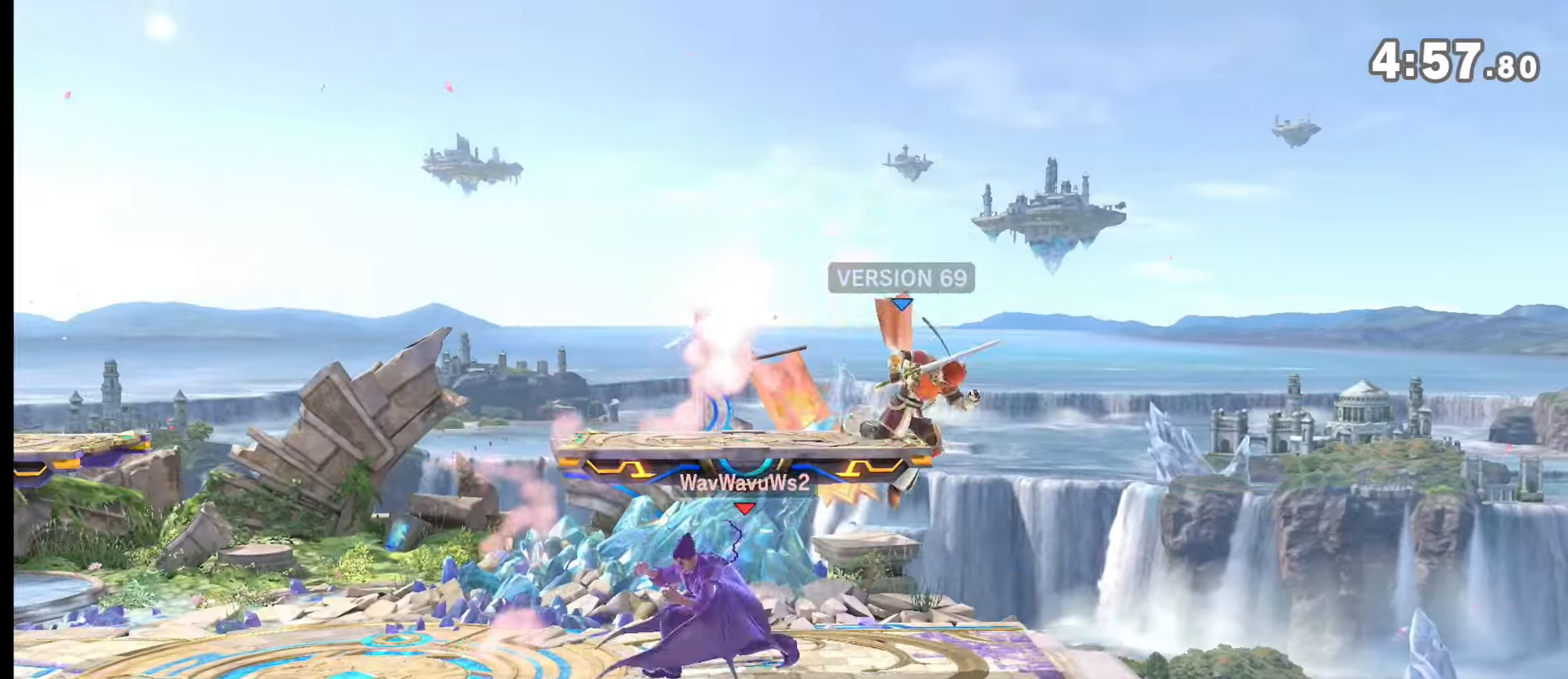
{"buttons": [], "left_stick": "up-right", "right_stick": "center", "events": [[33, "Y", "down"], [100, "left_stick", "center"], [133, "Y", "up"], [233, "A", "down"], [233, "Y", "down"], [367, "left_stick", "right"], [467, "A", "up"], [467, "Y", "up"], [500, "left_stick", "up-right"]]}
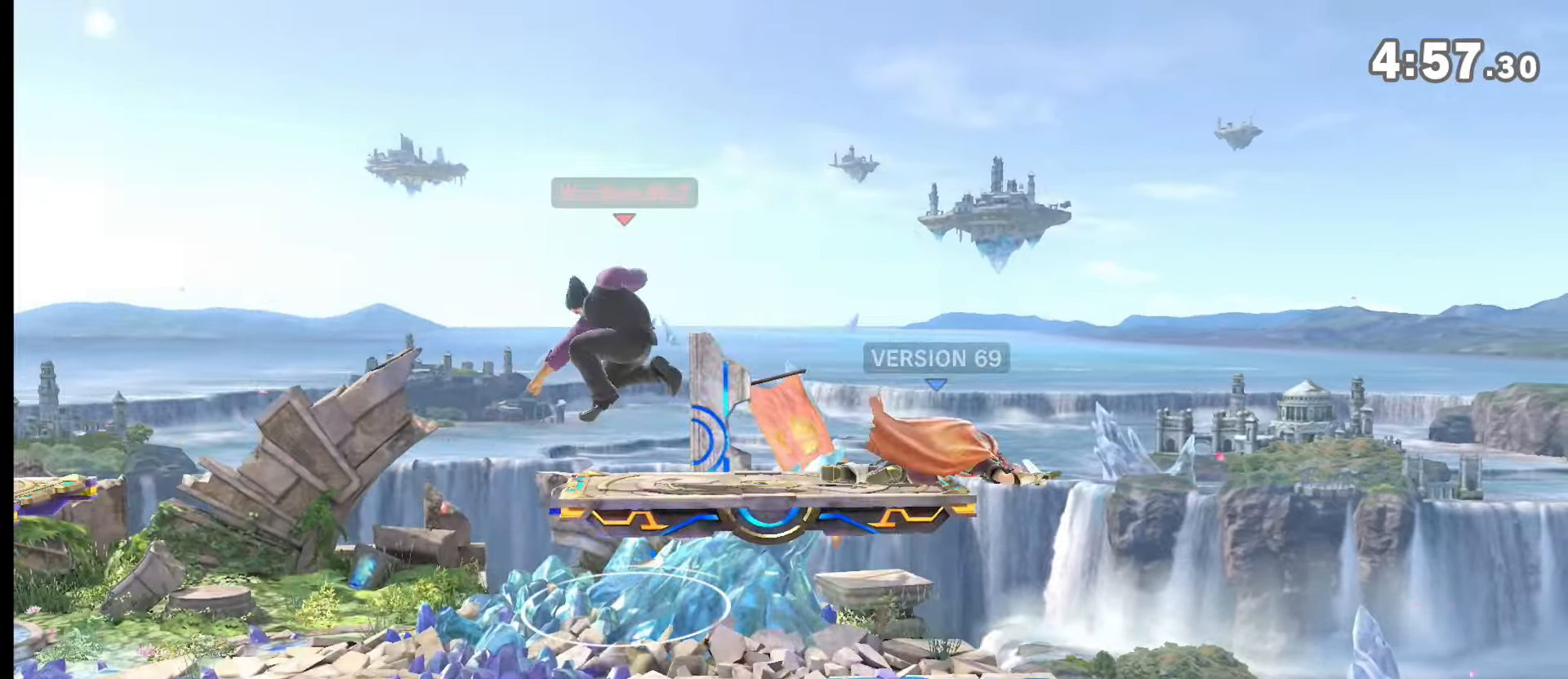
{"buttons": ["DPAD_DOWN"], "left_stick": "center", "right_stick": "up", "events": [[34, "left_stick", "center"], [467, "DPAD_DOWN", "down"], [467, "right_stick", "up"]]}
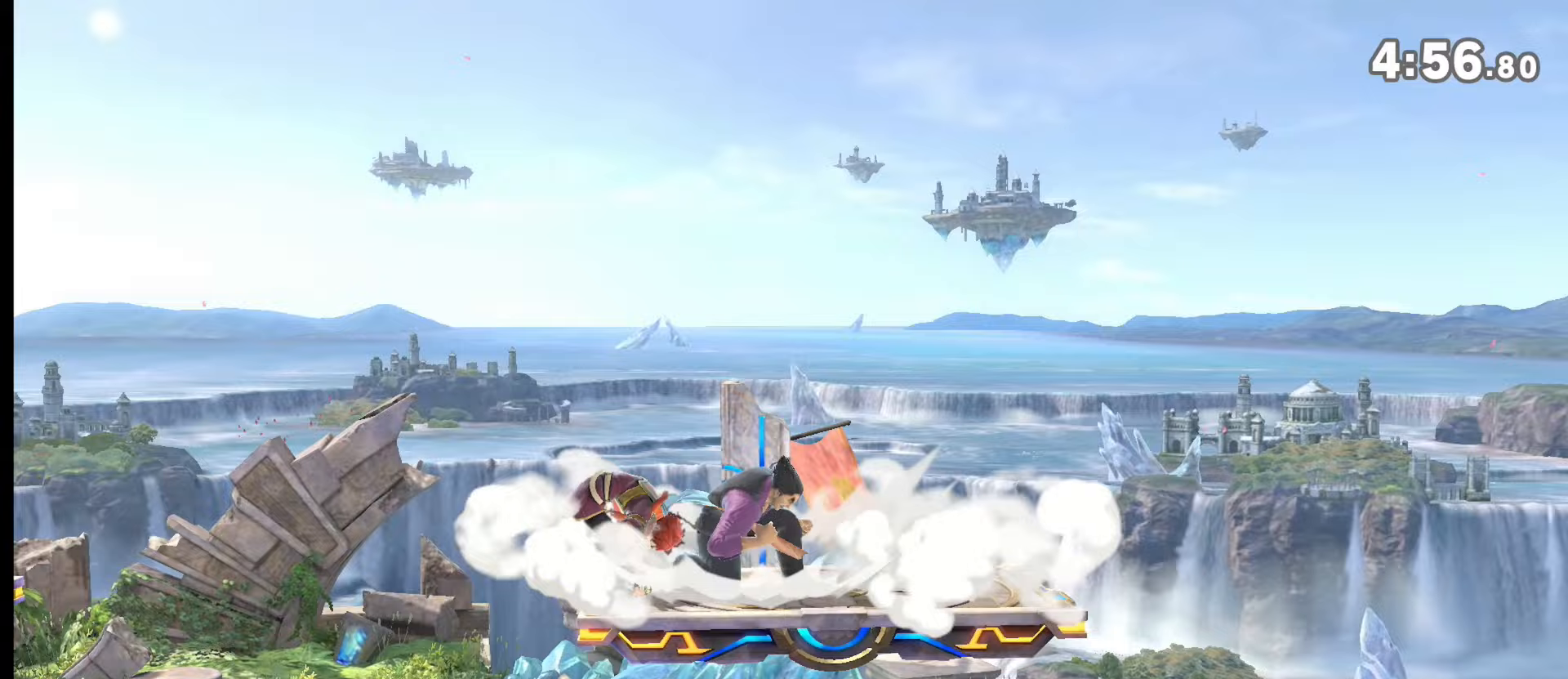
{"buttons": [], "left_stick": "down", "right_stick": "center", "events": [[33, "DPAD_DOWN", "up"], [33, "right_stick", "center"], [300, "left_stick", "left"], [400, "left_stick", "down"], [467, "A", "down"], [501, "A", "up"]]}
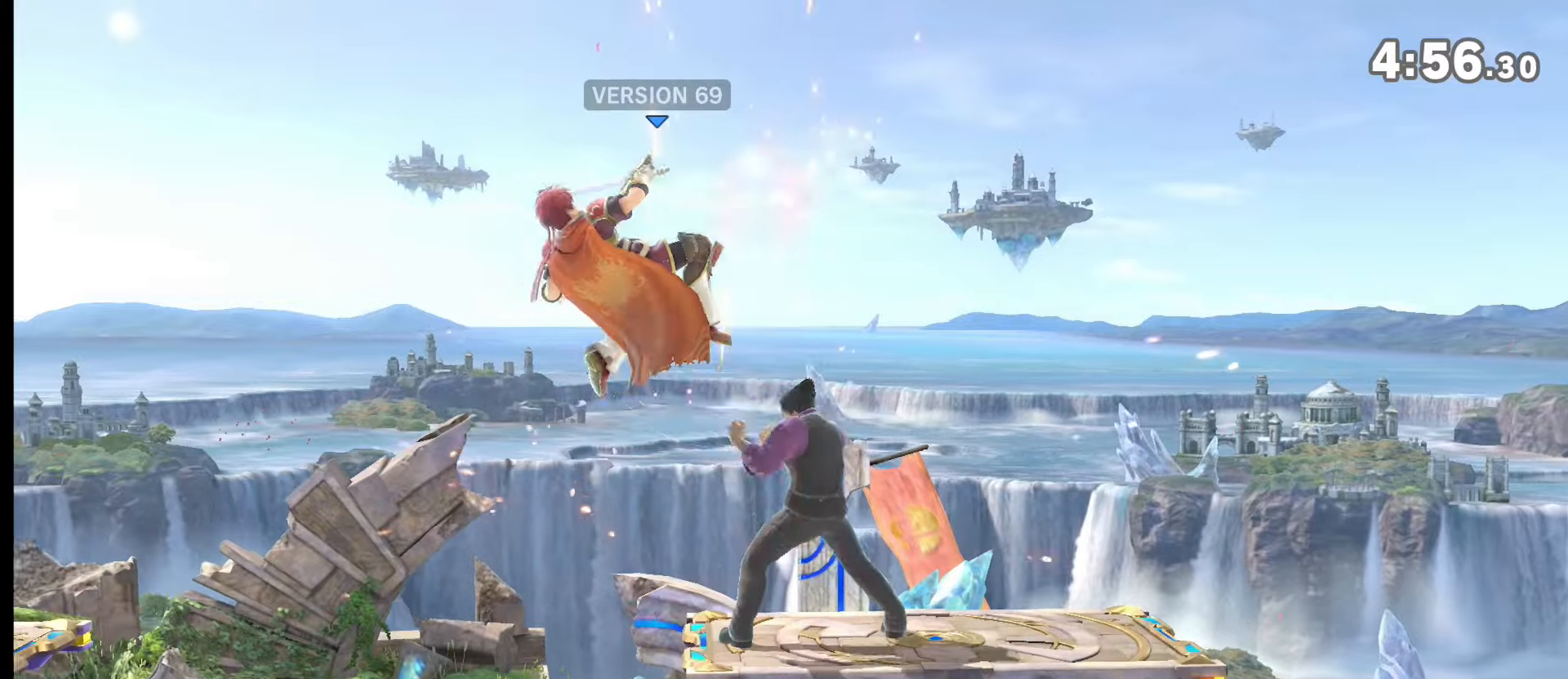
{"buttons": [], "left_stick": "center", "right_stick": "center", "events": [[33, "left_stick", "center"]]}
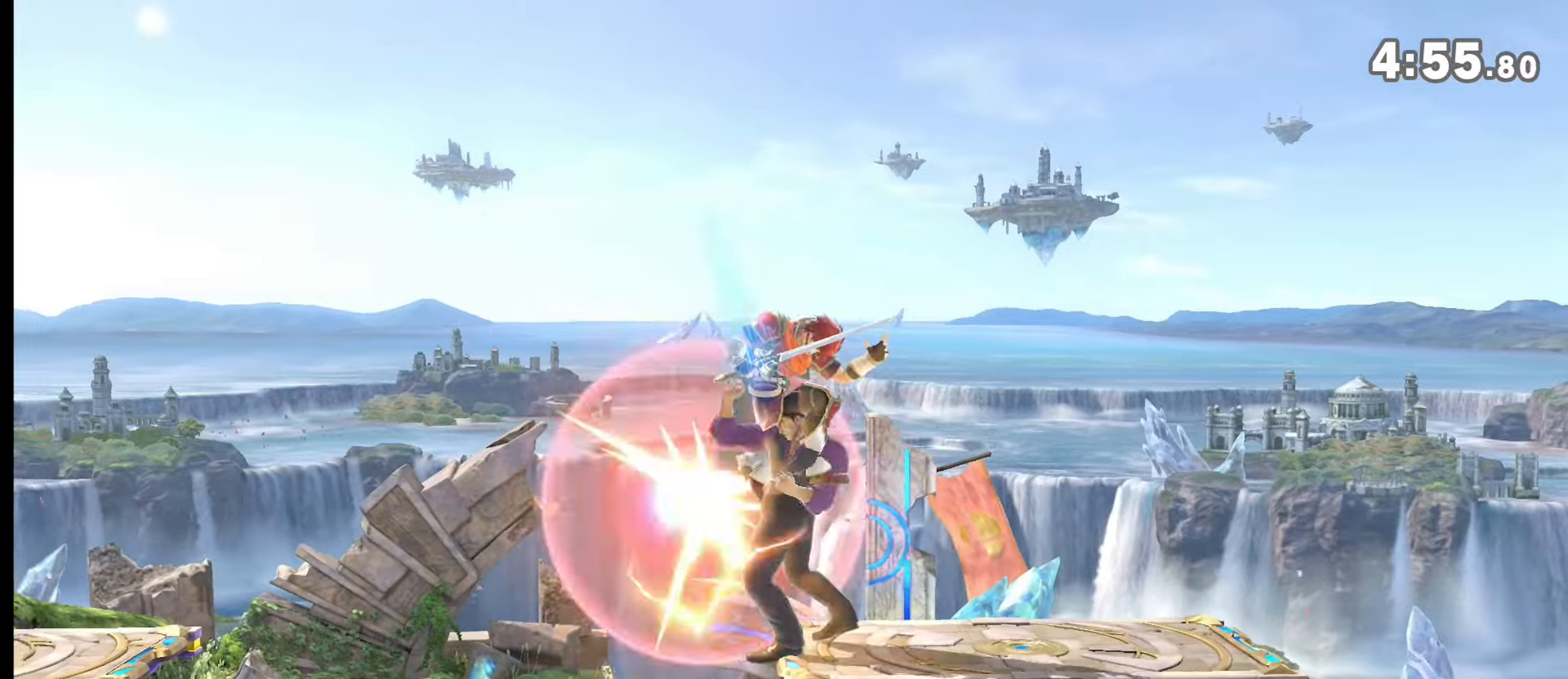
{"buttons": ["B"], "left_stick": "up-left", "right_stick": "center", "events": [[33, "left_stick", "left"], [167, "L1", "down"], [367, "L1", "up"], [367, "left_stick", "up-left"], [434, "B", "down"]]}
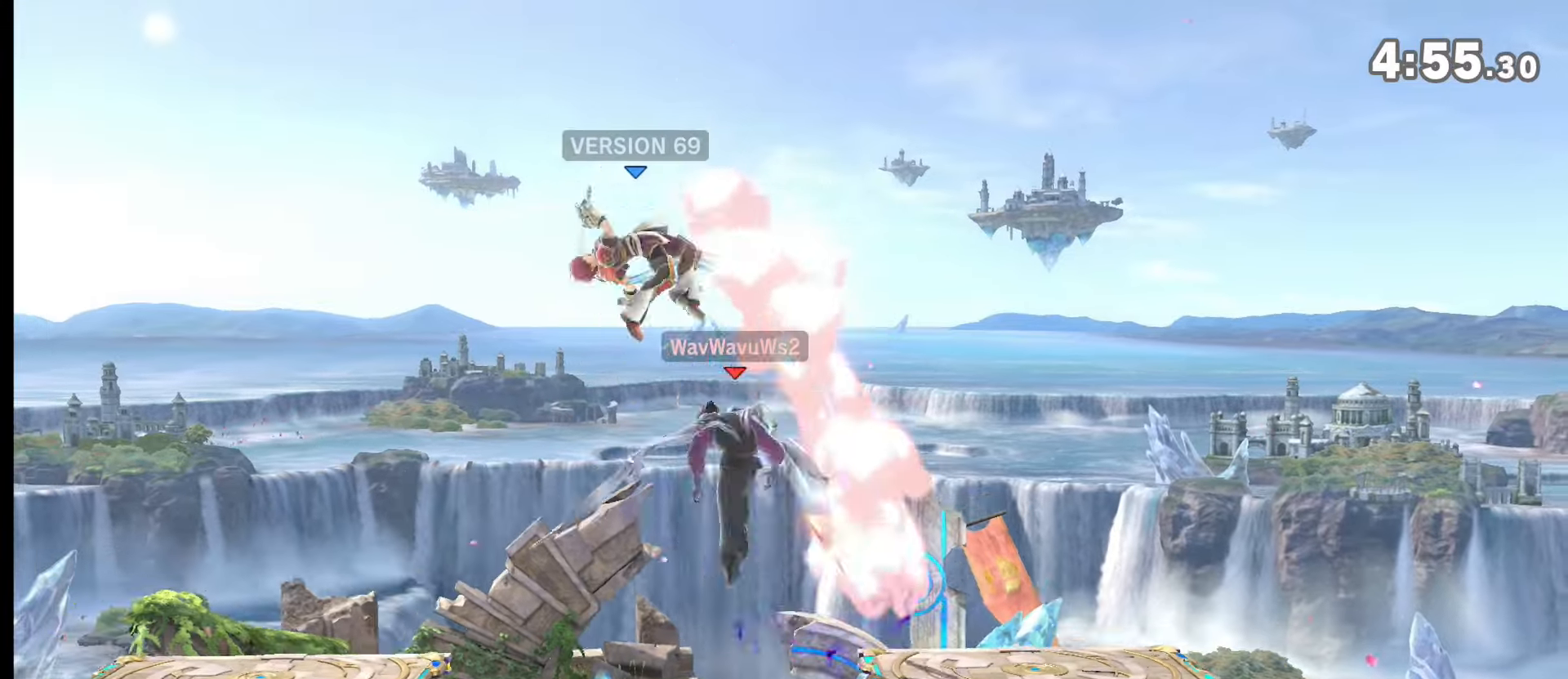
{"buttons": [], "left_stick": "up-left", "right_stick": "center", "events": [[100, "DPAD_DOWN", "down"], [200, "DPAD_DOWN", "up"], [367, "B", "up"]]}
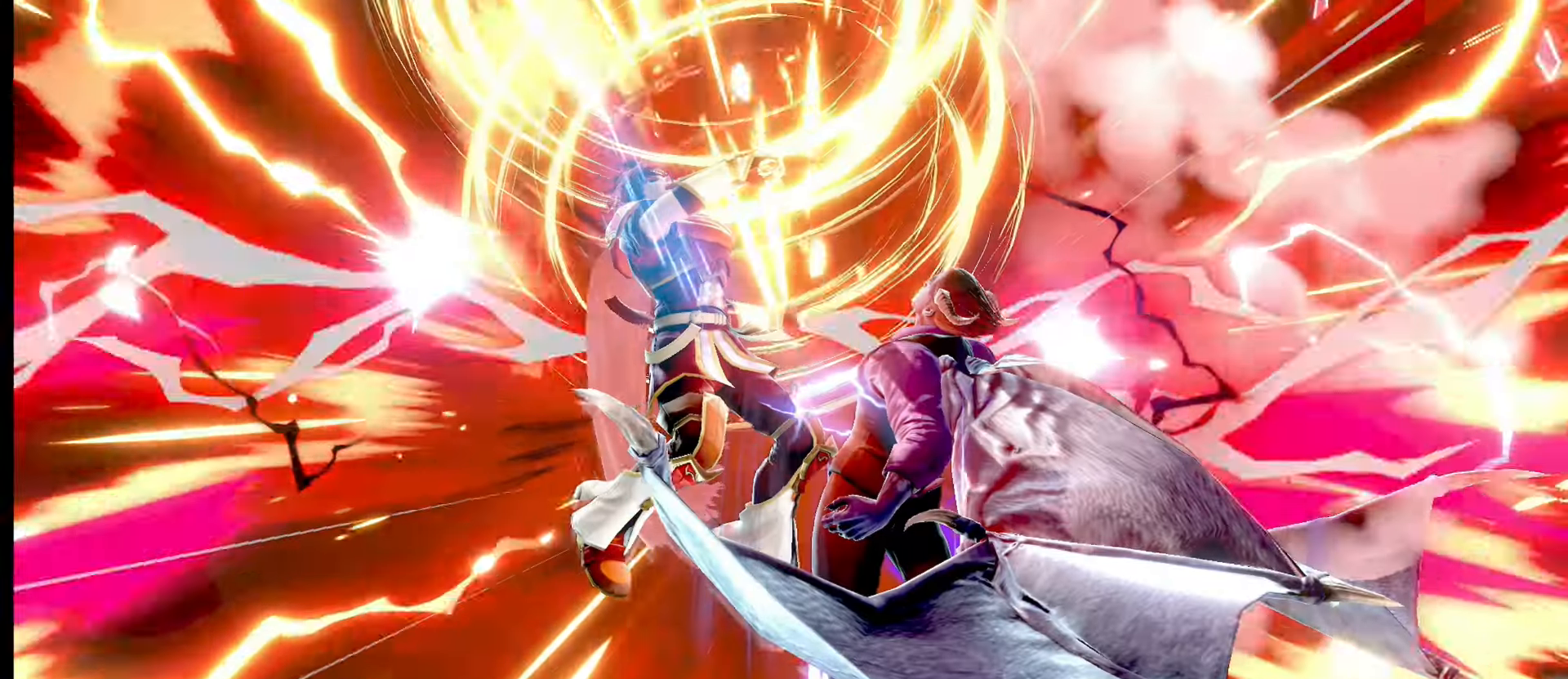
{"buttons": [], "left_stick": "left", "right_stick": "center", "events": [[33, "left_stick", "center"], [133, "left_stick", "left"]]}
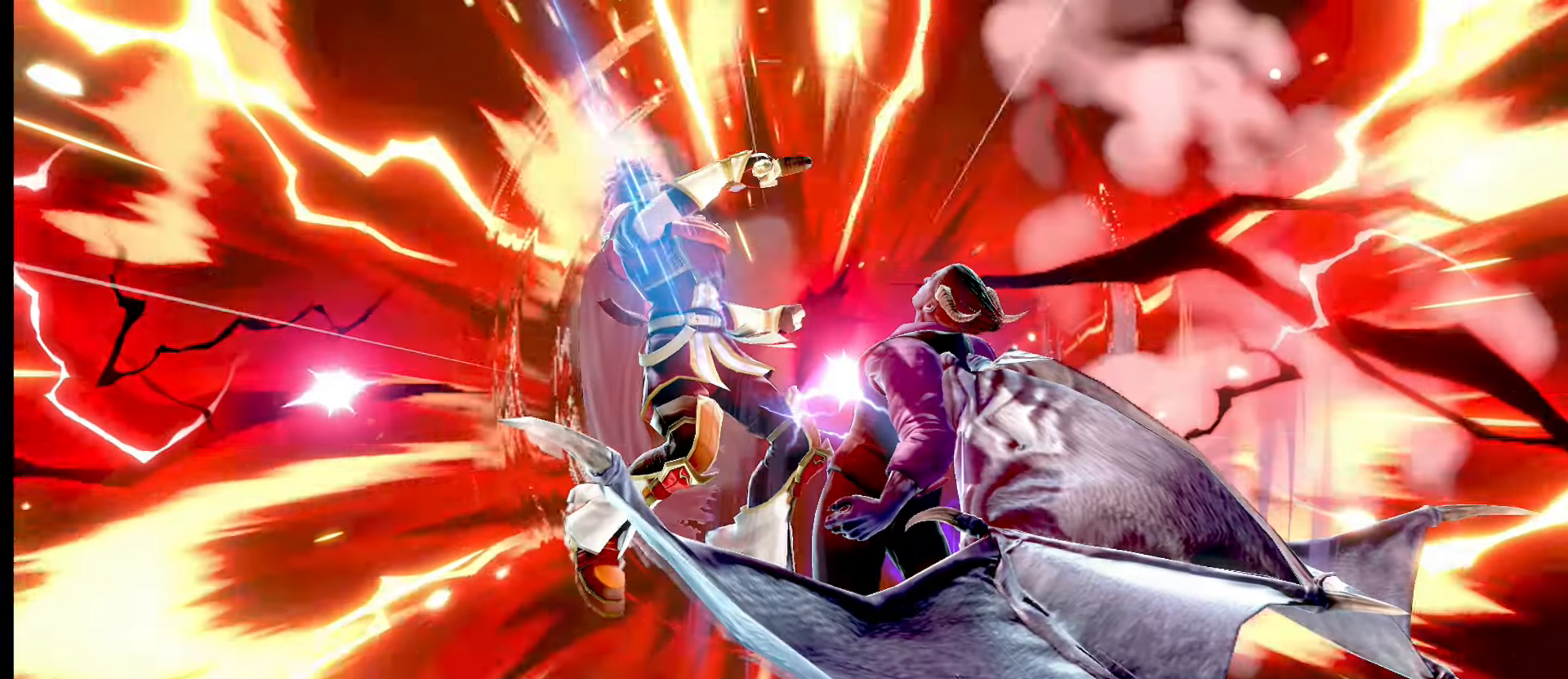
{"buttons": [], "left_stick": "left", "right_stick": "center", "events": []}
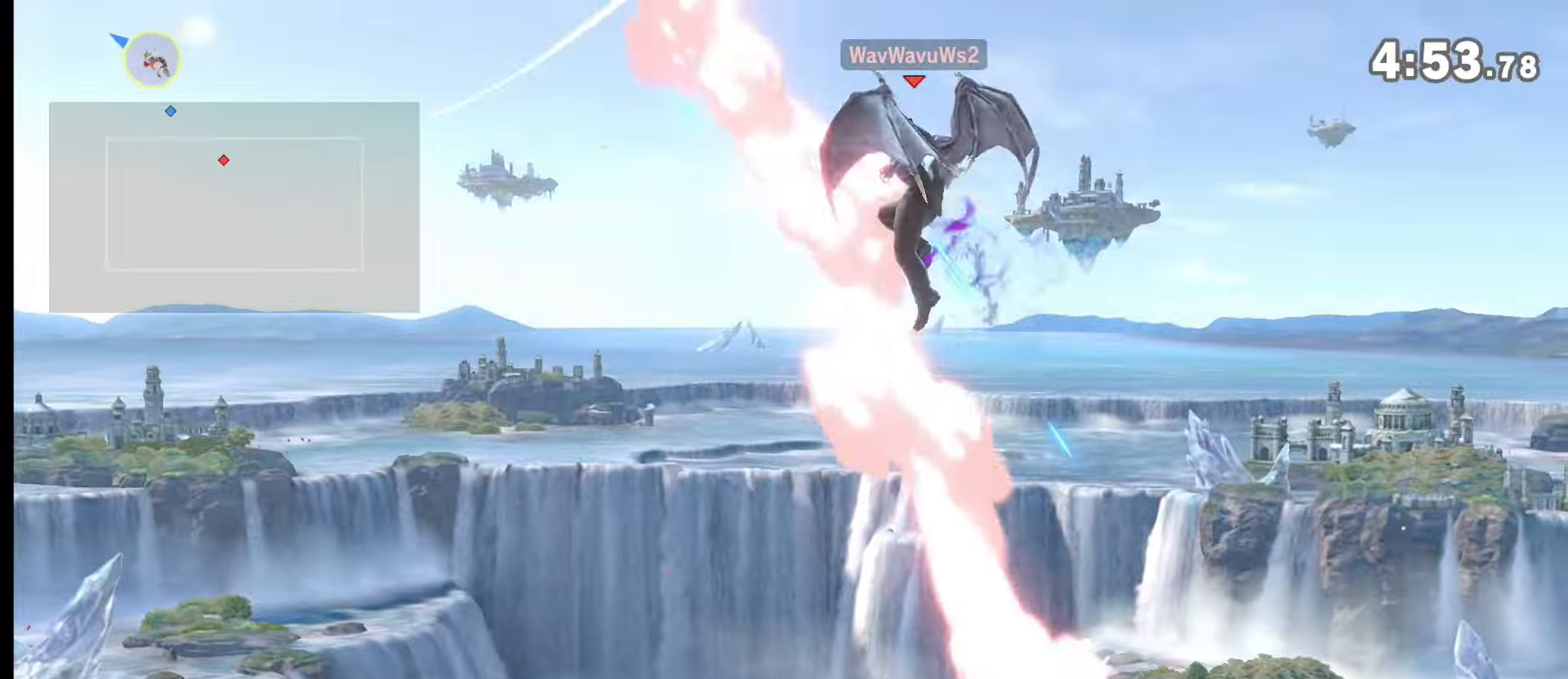
{"buttons": [], "left_stick": "center", "right_stick": "center", "events": [[33, "left_stick", "center"]]}
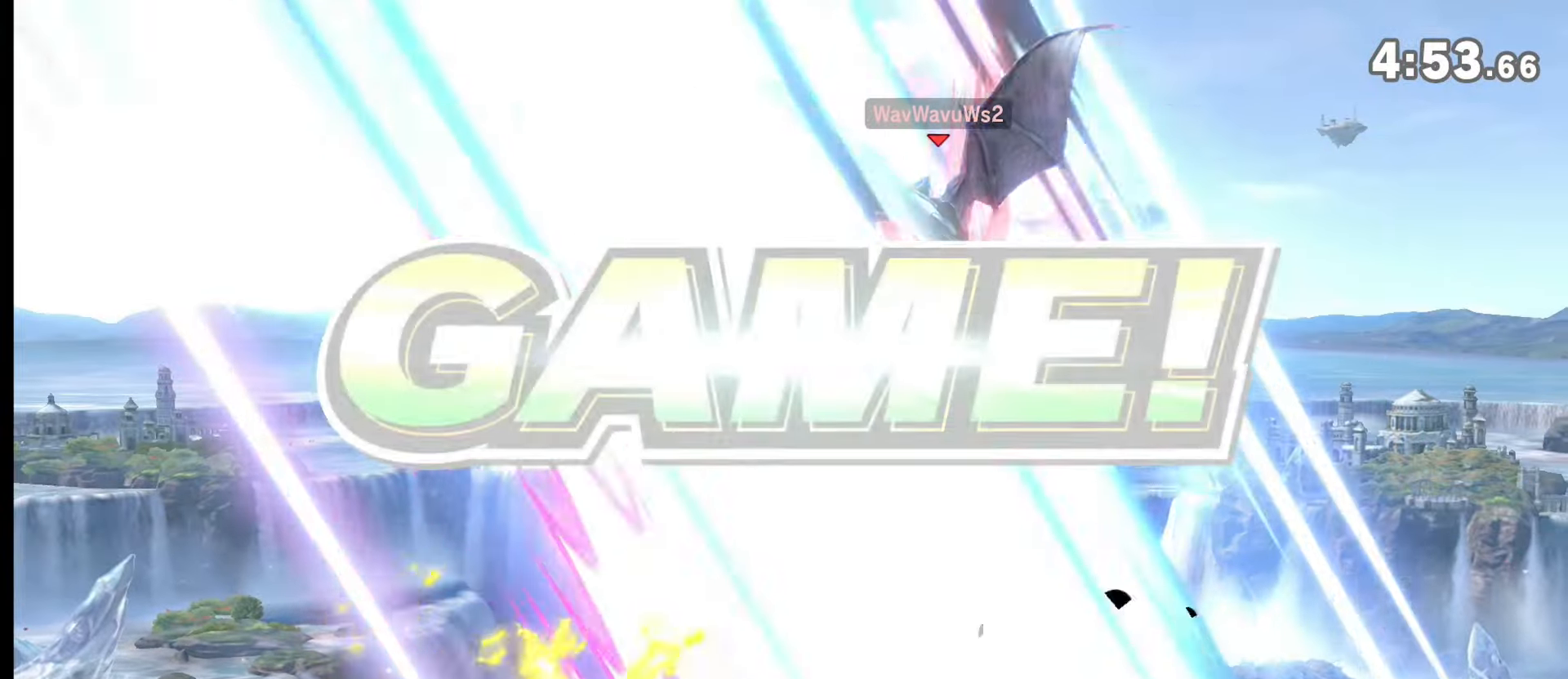
{"buttons": [], "left_stick": "center", "right_stick": "center", "events": []}
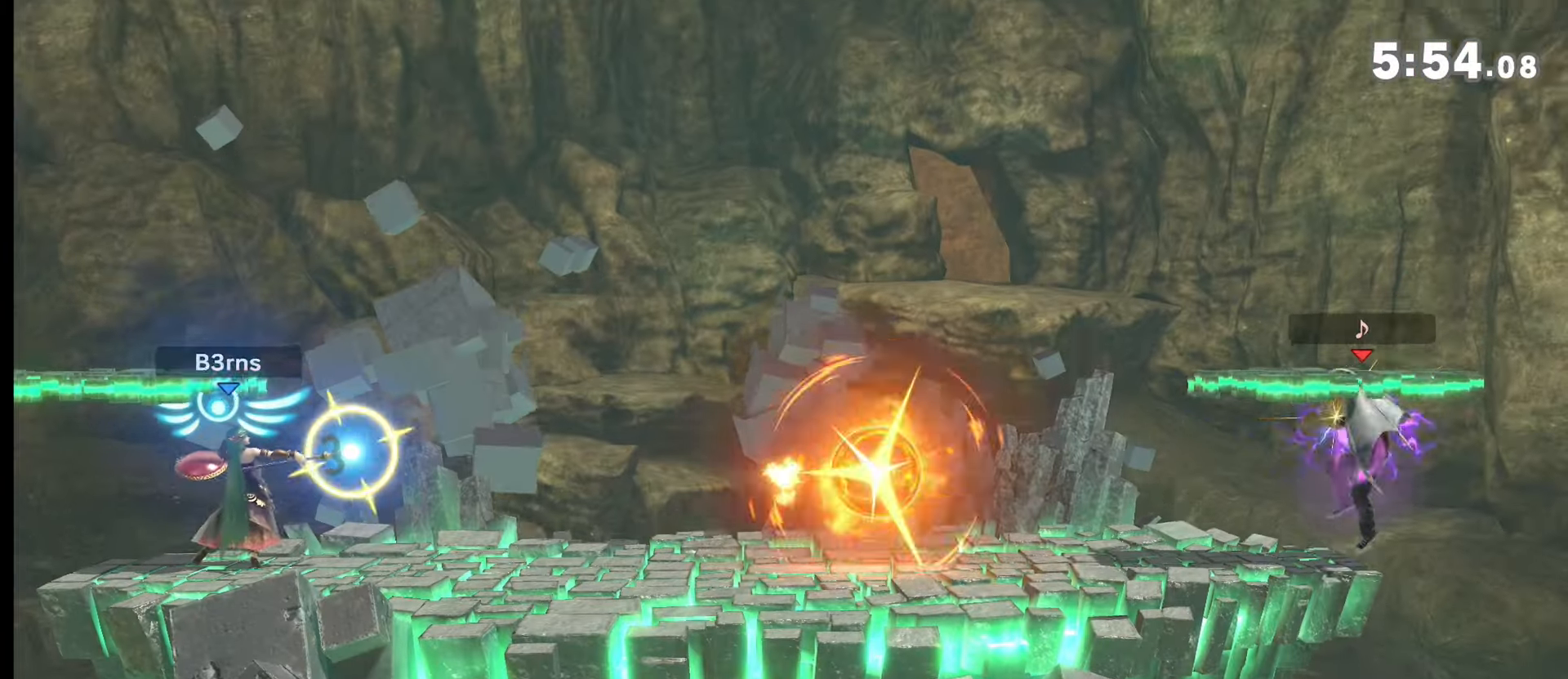
{"buttons": [], "left_stick": "left", "right_stick": "center", "events": [[67, "left_stick", "left"], [167, "left_stick", "center"], [234, "left_stick", "left"], [367, "left_stick", "center"], [434, "left_stick", "left"]]}
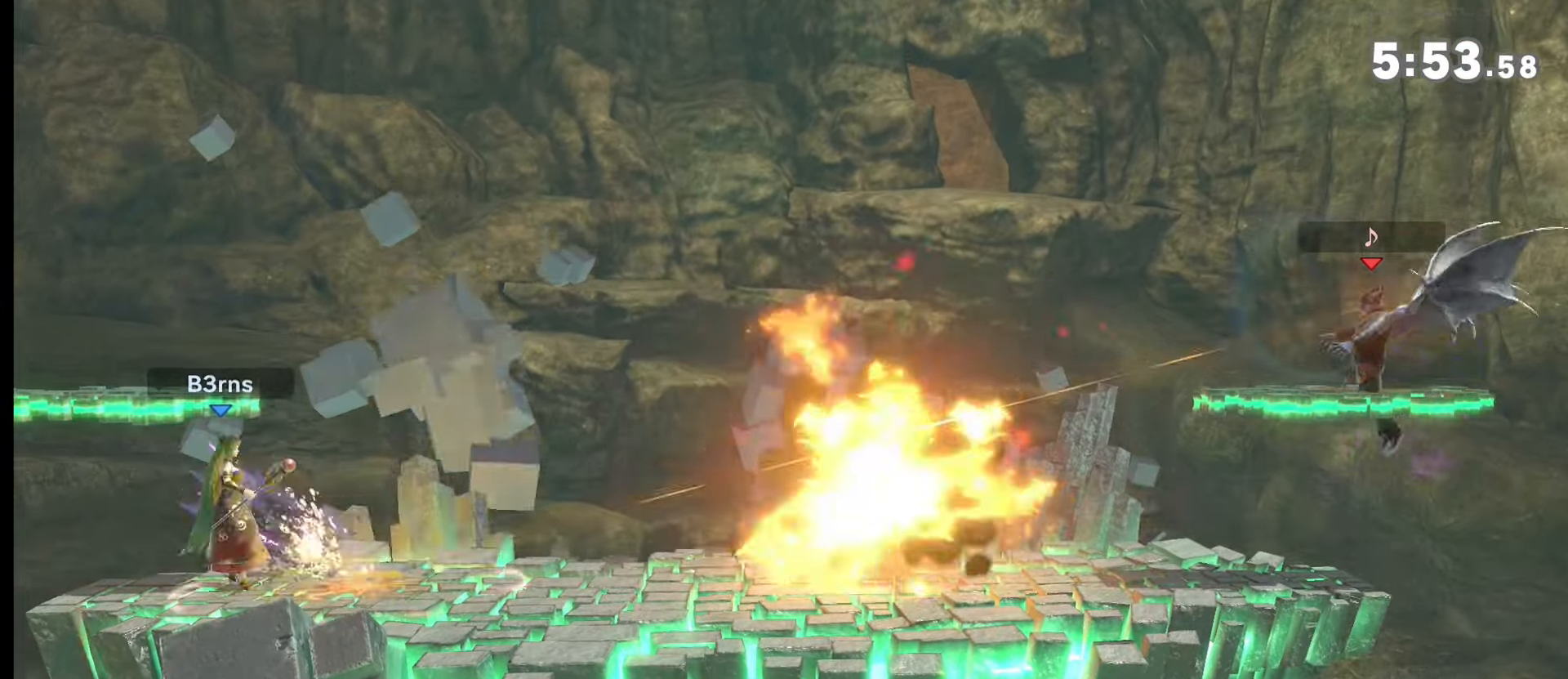
{"buttons": [], "left_stick": "center", "right_stick": "center", "events": [[133, "R1", "down"], [266, "R1", "up"], [333, "R1", "down"], [467, "R1", "up"], [500, "left_stick", "center"]]}
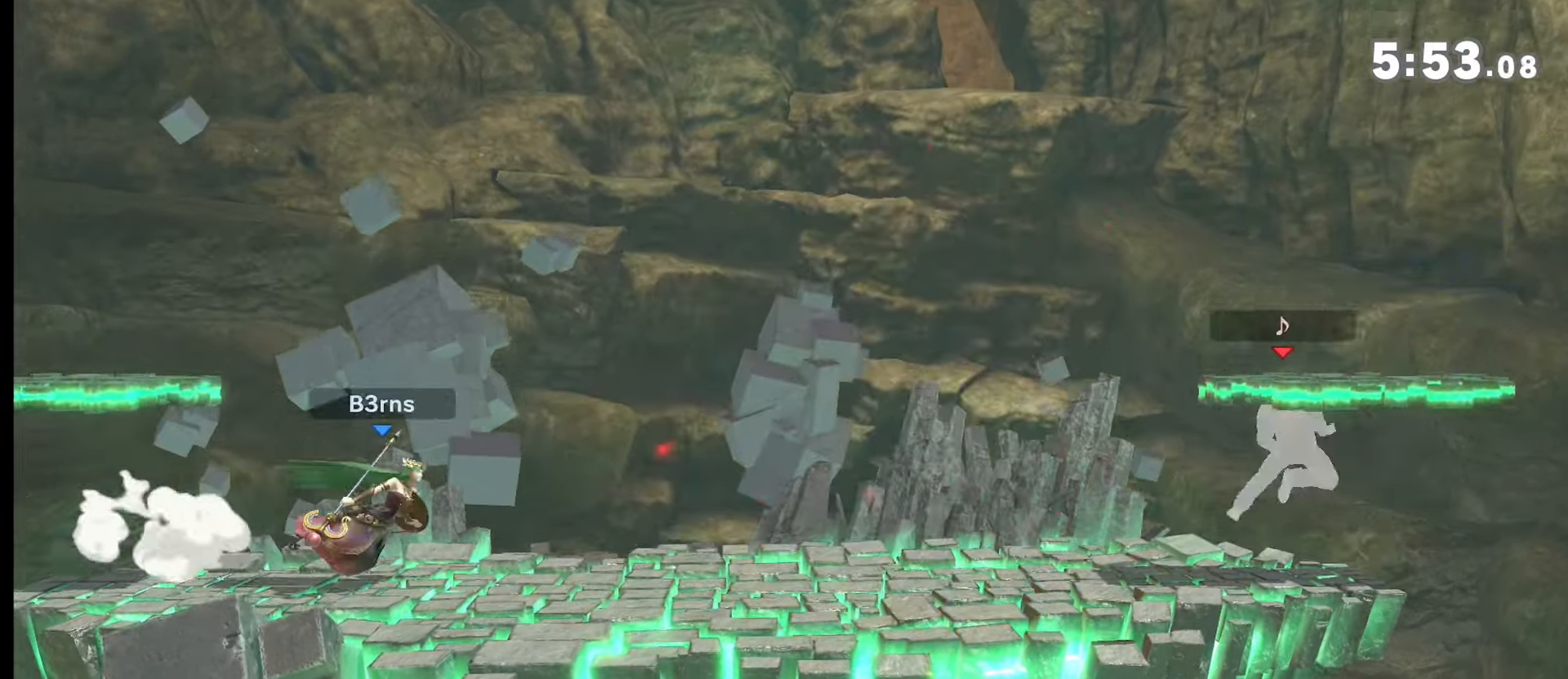
{"buttons": [], "left_stick": "center", "right_stick": "center", "events": [[267, "left_stick", "left"], [367, "left_stick", "down"], [434, "A", "down"], [467, "A", "up"], [467, "left_stick", "center"]]}
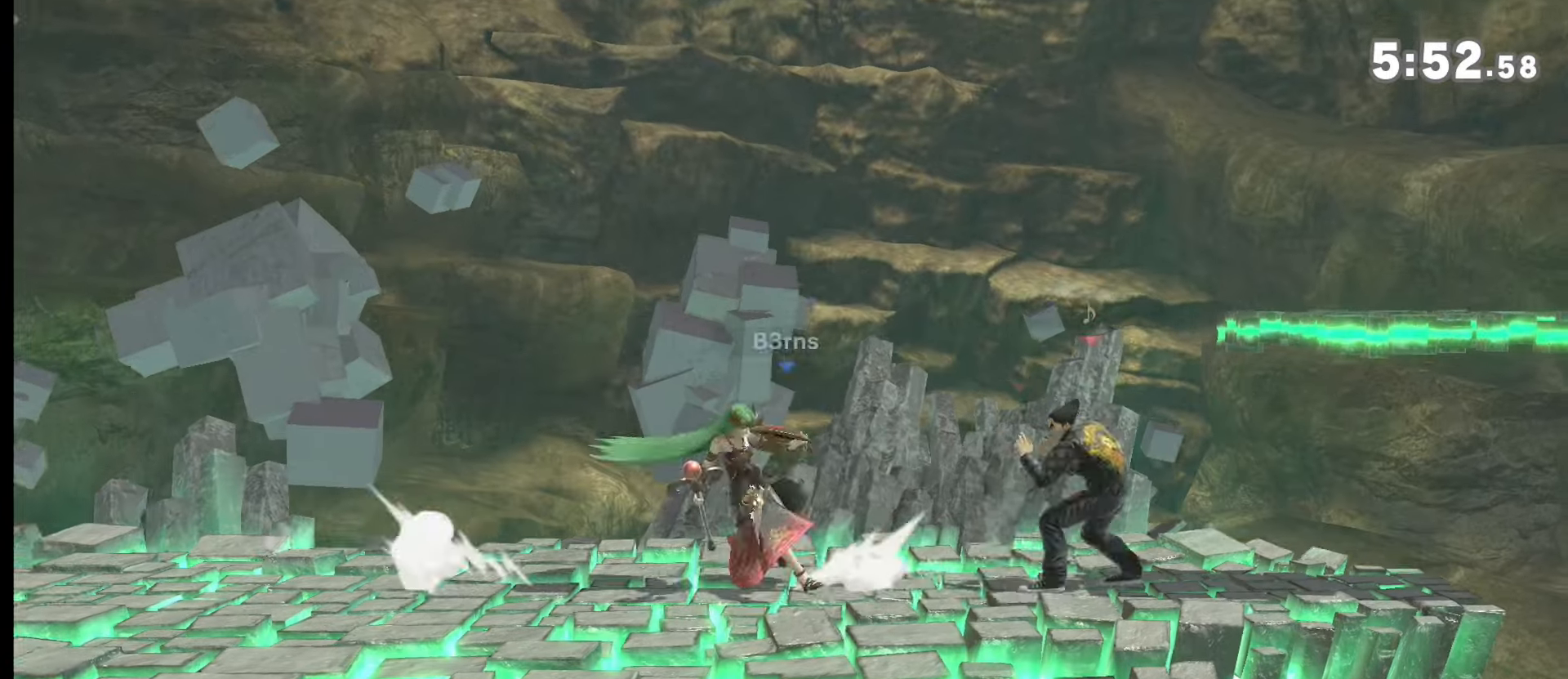
{"buttons": [], "left_stick": "left", "right_stick": "center", "events": [[500, "left_stick", "left"]]}
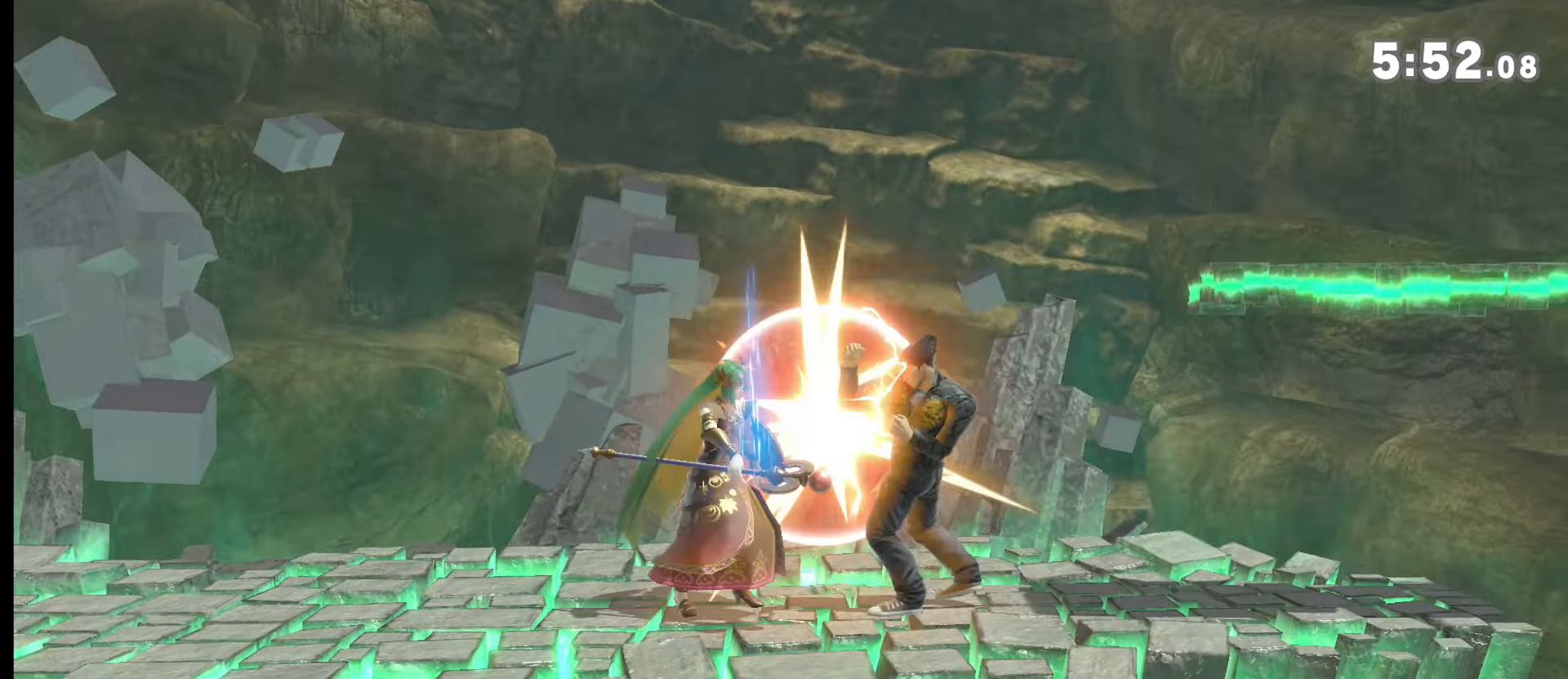
{"buttons": ["Y"], "left_stick": "center", "right_stick": "center", "events": [[167, "left_stick", "center"], [267, "Y", "down"]]}
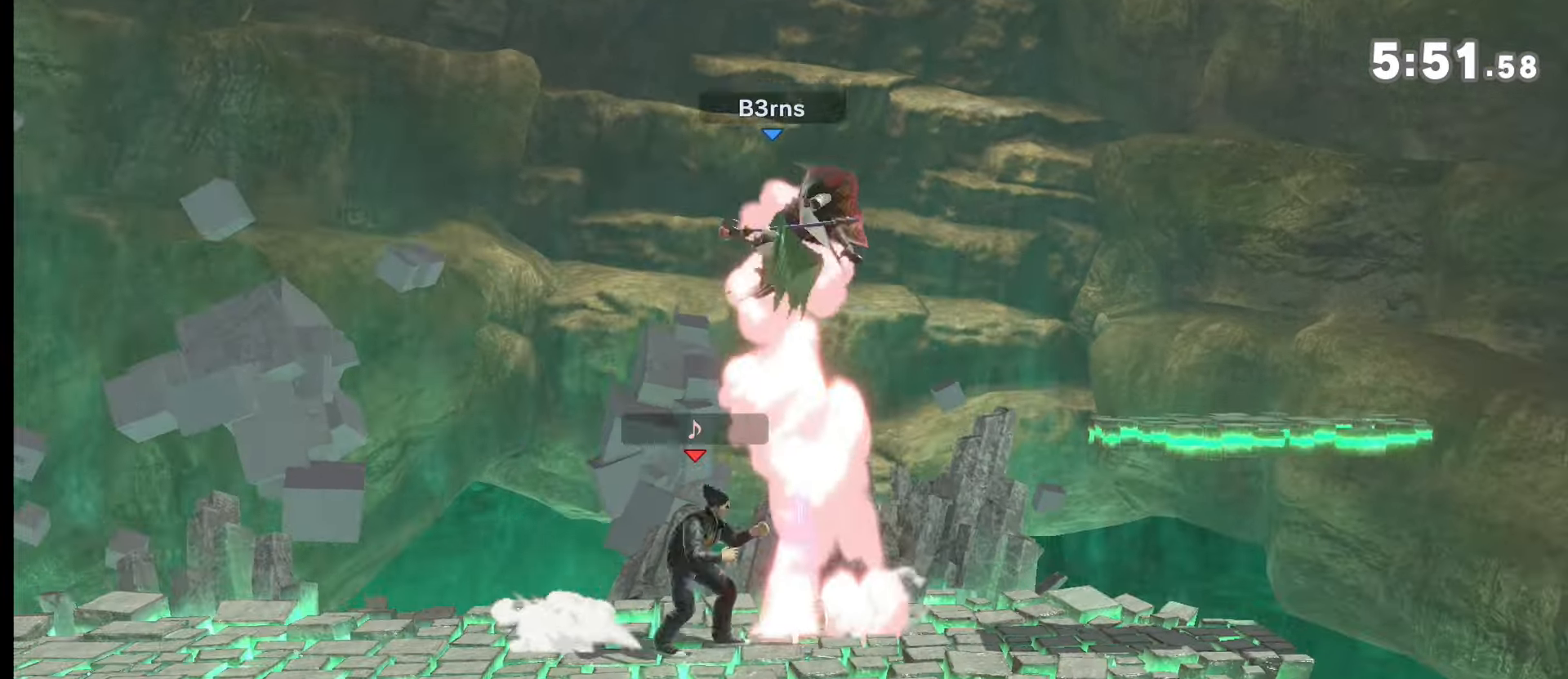
{"buttons": ["A"], "left_stick": "down", "right_stick": "center", "events": [[33, "Y", "up"], [200, "A", "down"], [233, "left_stick", "down"]]}
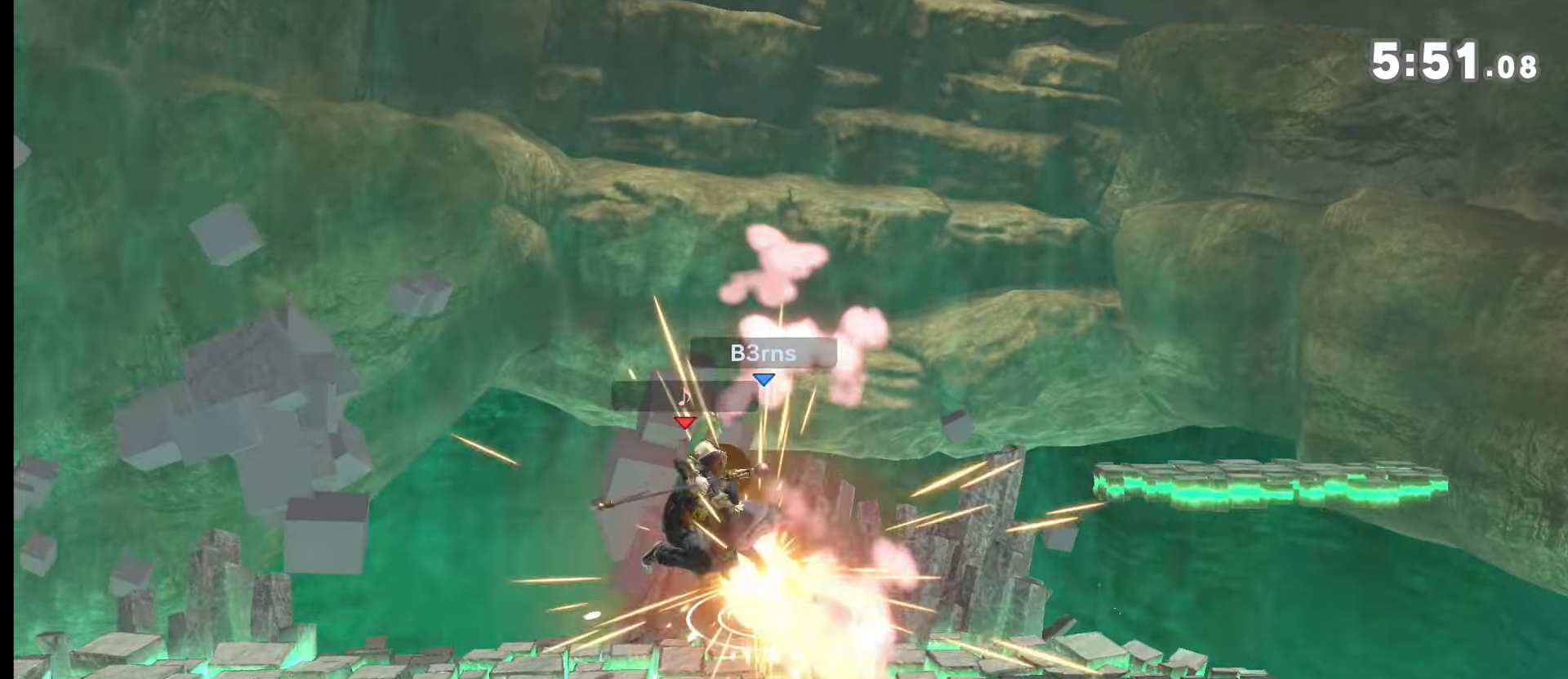
{"buttons": [], "left_stick": "center", "right_stick": "center", "events": [[100, "A", "up"], [134, "left_stick", "center"], [167, "A", "down"], [234, "A", "up"]]}
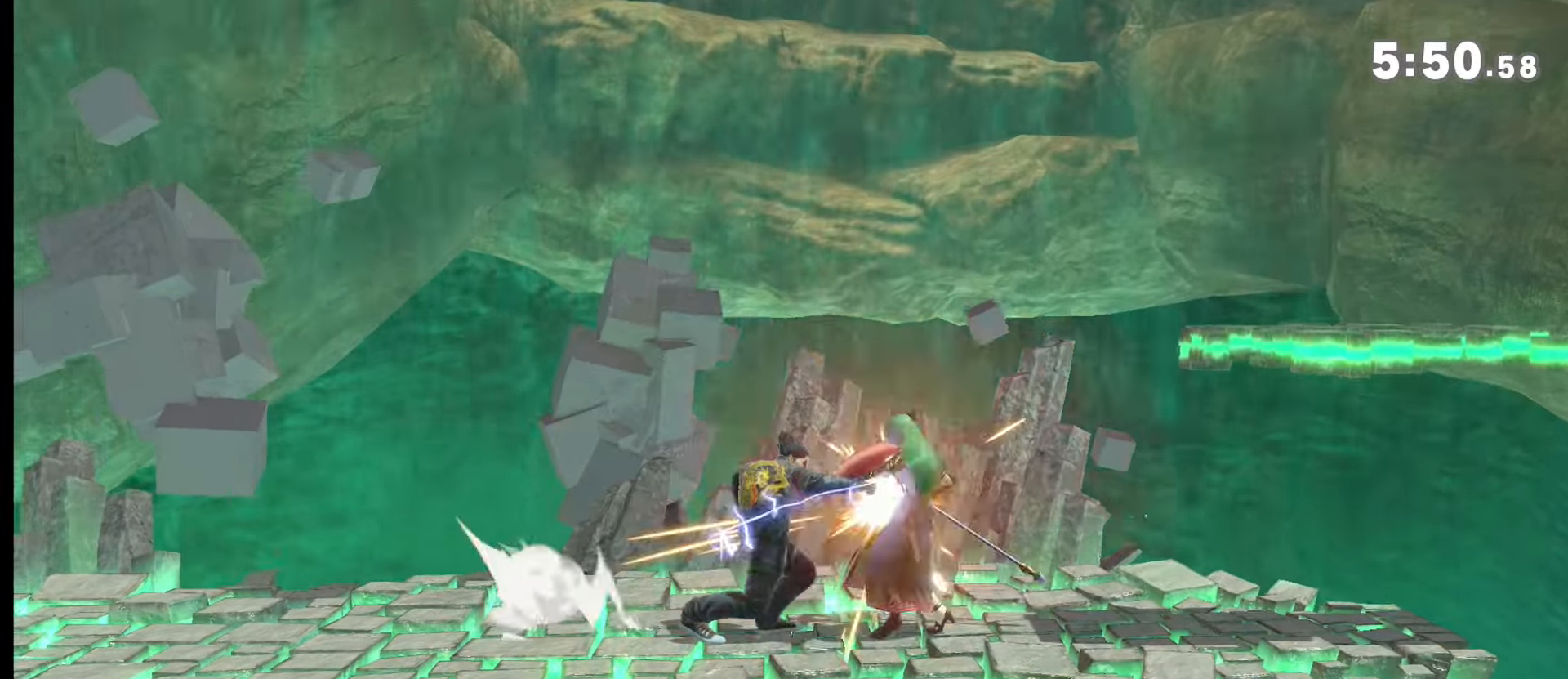
{"buttons": [], "left_stick": "center", "right_stick": "center", "events": []}
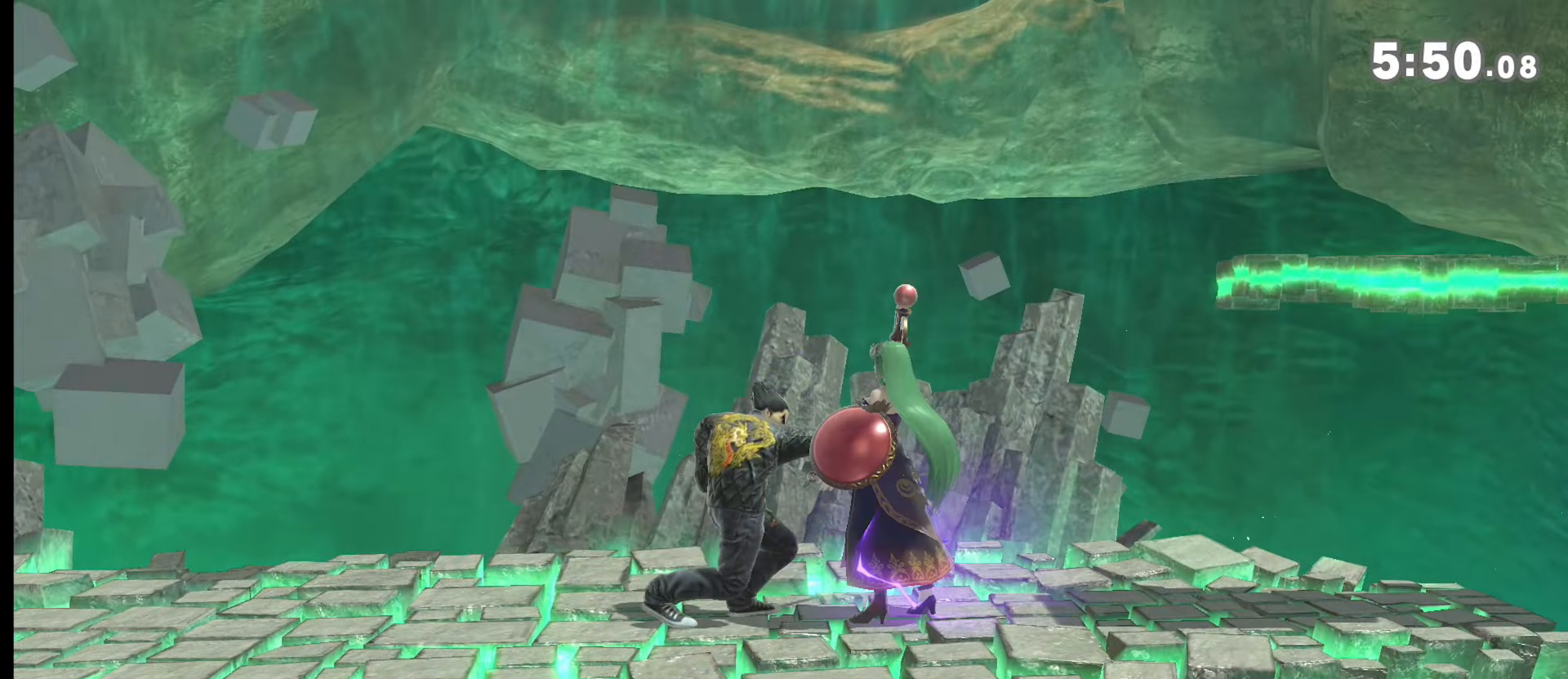
{"buttons": [], "left_stick": "center", "right_stick": "center", "events": []}
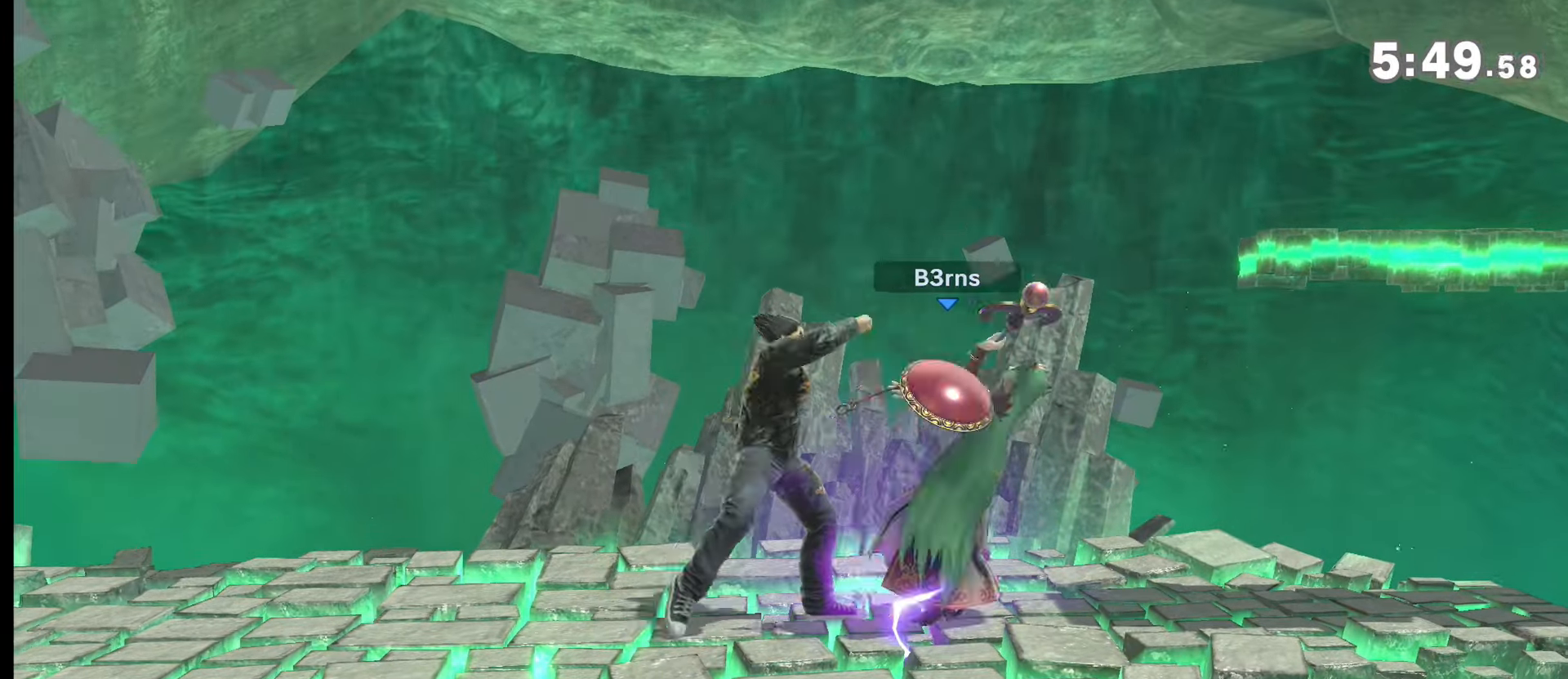
{"buttons": ["DPAD_DOWN"], "left_stick": "center", "right_stick": "down-right"}